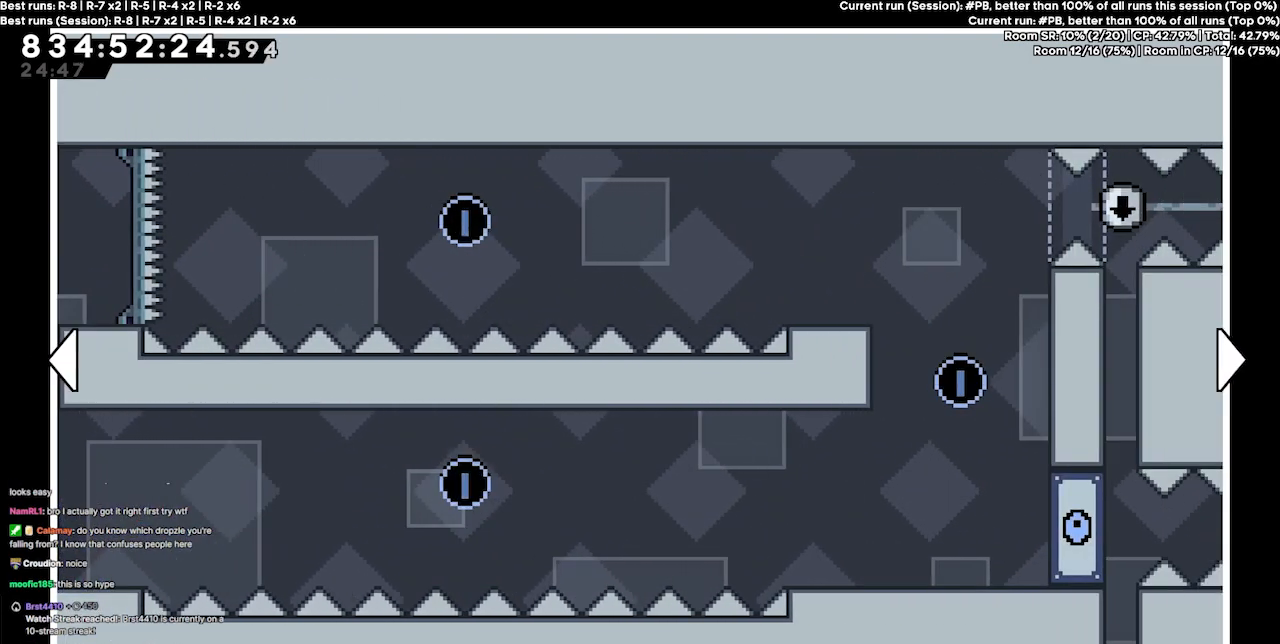
Gameplay with keyboard; each line is a JSON object with the keys held at the frame after it. "events" lists presses ("down") and releases ("up") of "dash", "demo", "demo2", "down", "grab", "jump", "jump2", "jump3", "jump4", "jump5", "left", "right" and "up" between this image and that frame as [ms after this image, input, new state], when the widget could be followed in between. No other keys are recorded. Mouse input is not recorded. Key names are as the overlay labels them; some are game actions (e.g. jump) rather than physical keys.
{"keys": [], "events": []}
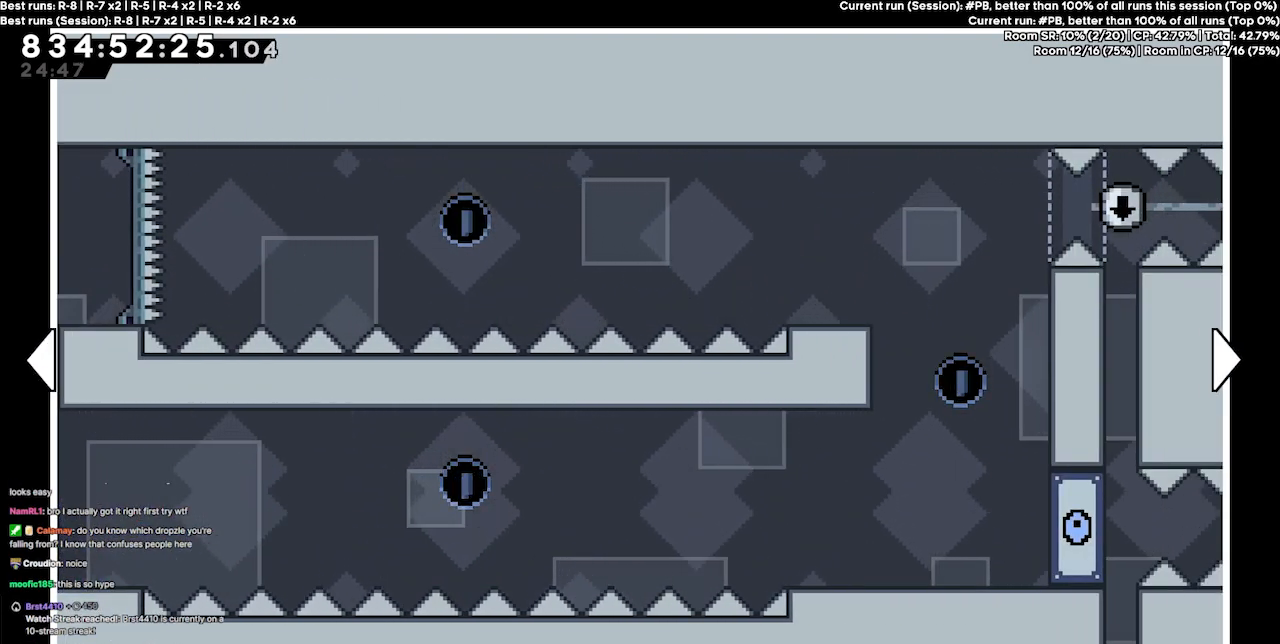
{"keys": [], "events": []}
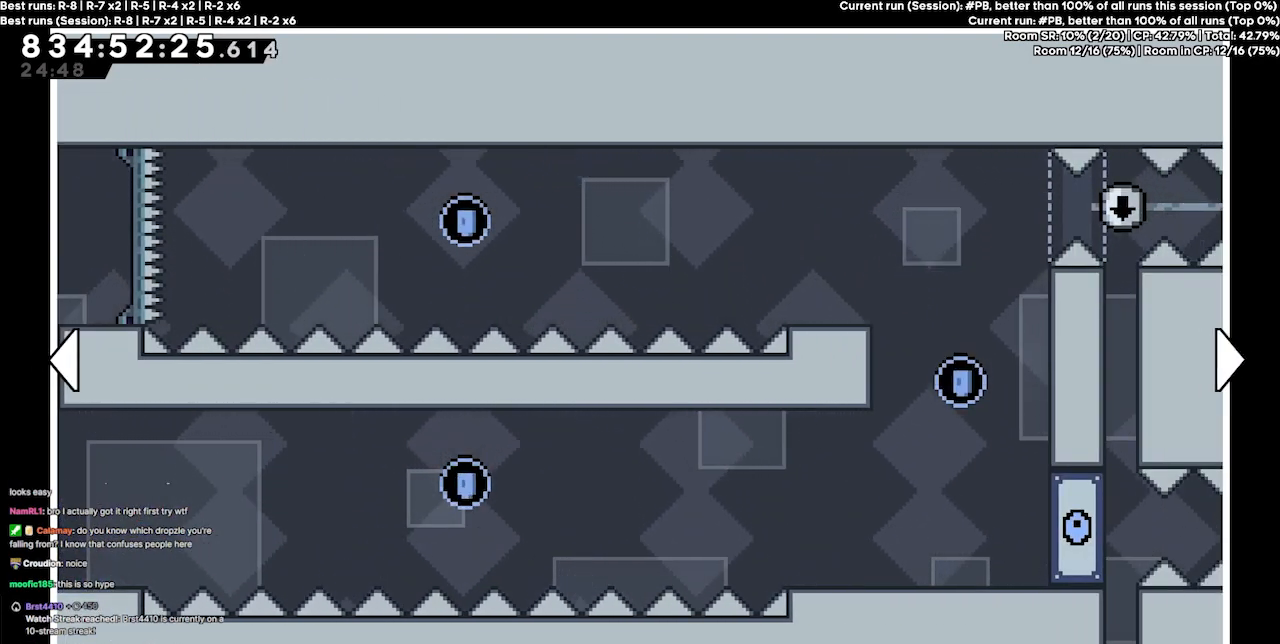
{"keys": [], "events": []}
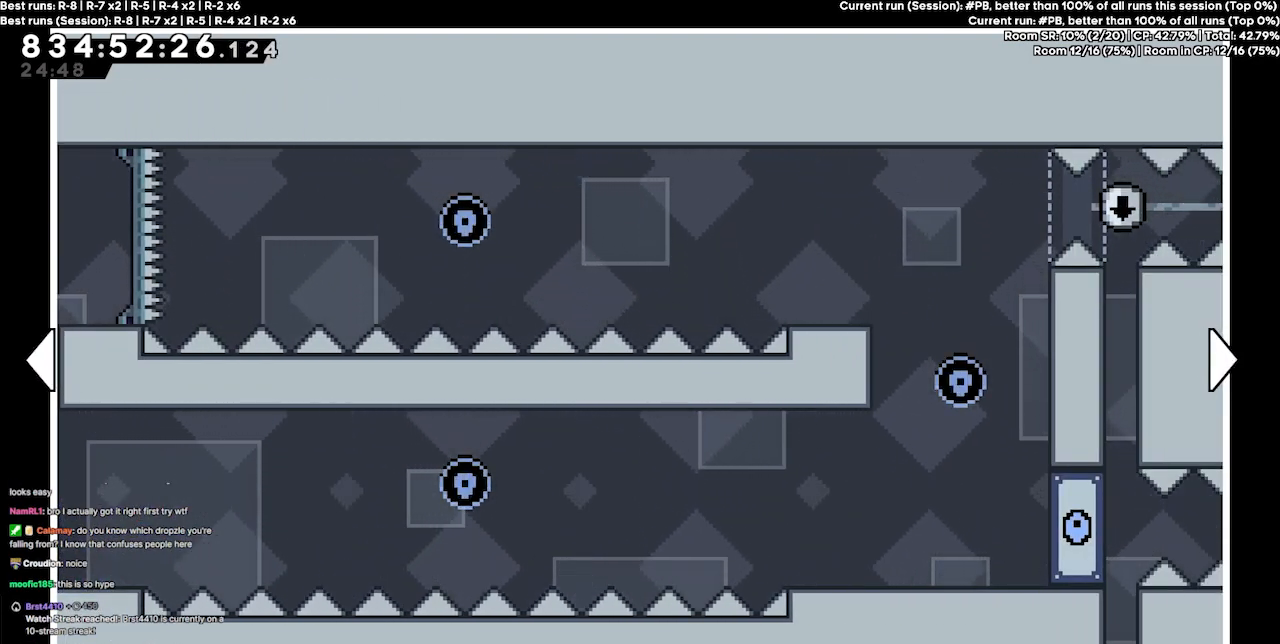
{"keys": [], "events": []}
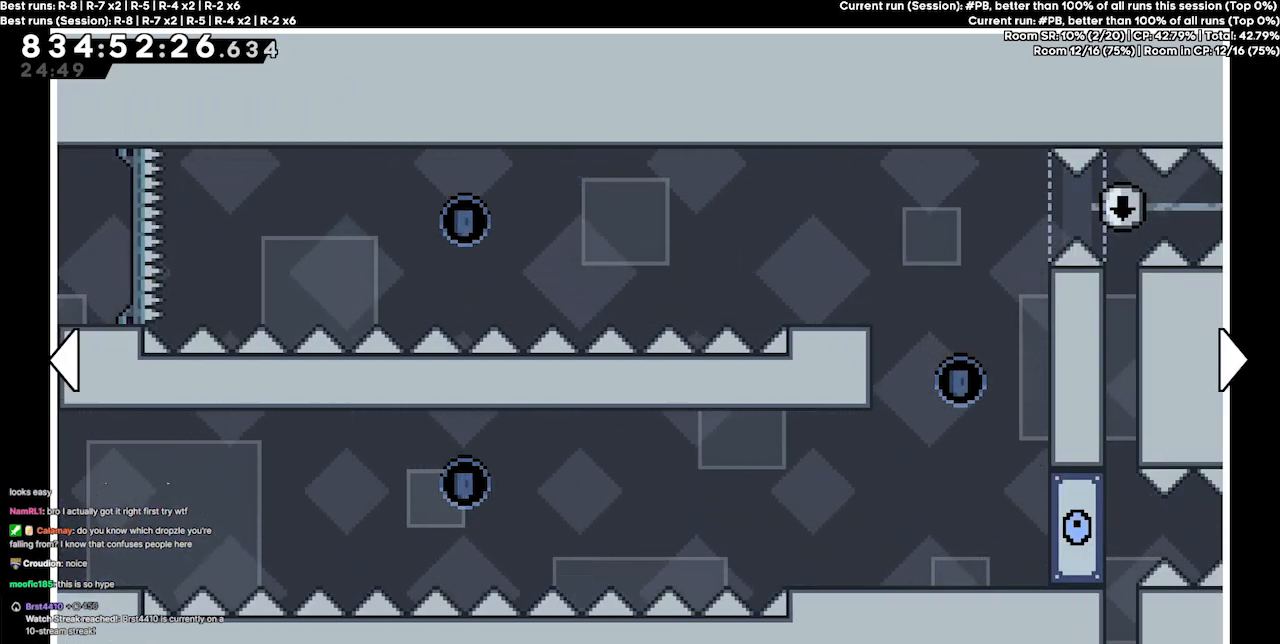
{"keys": [], "events": []}
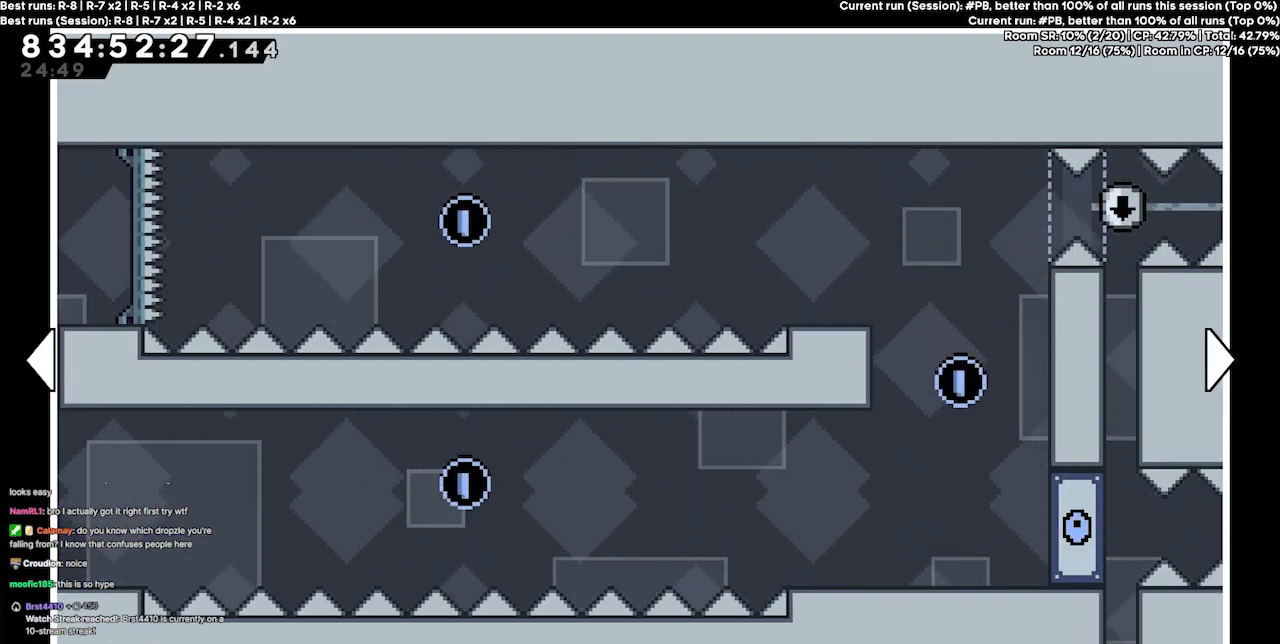
{"keys": [], "events": []}
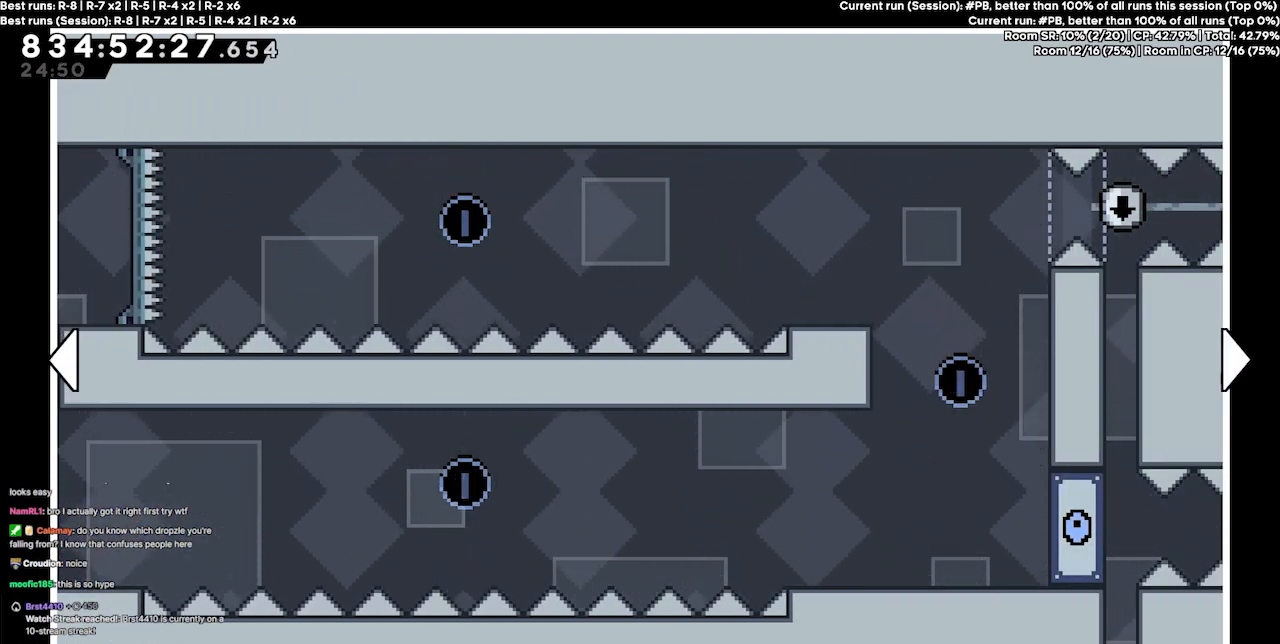
{"keys": ["left"], "events": [[100, "left", "down"]]}
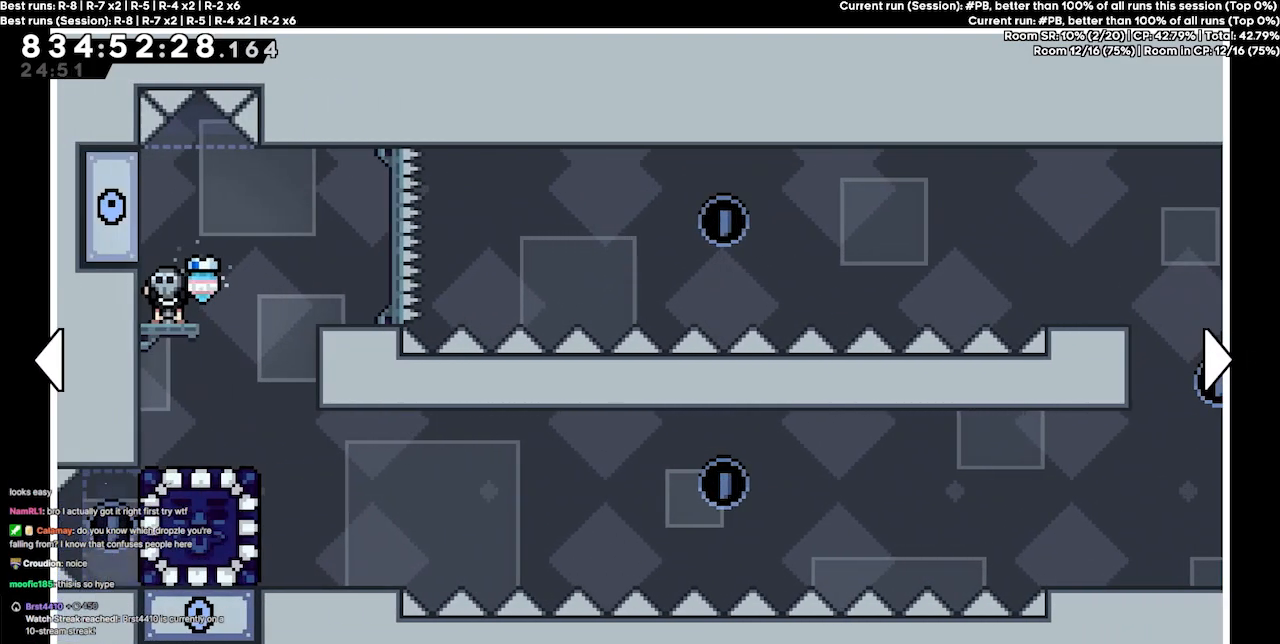
{"keys": [], "events": [[267, "left", "up"]]}
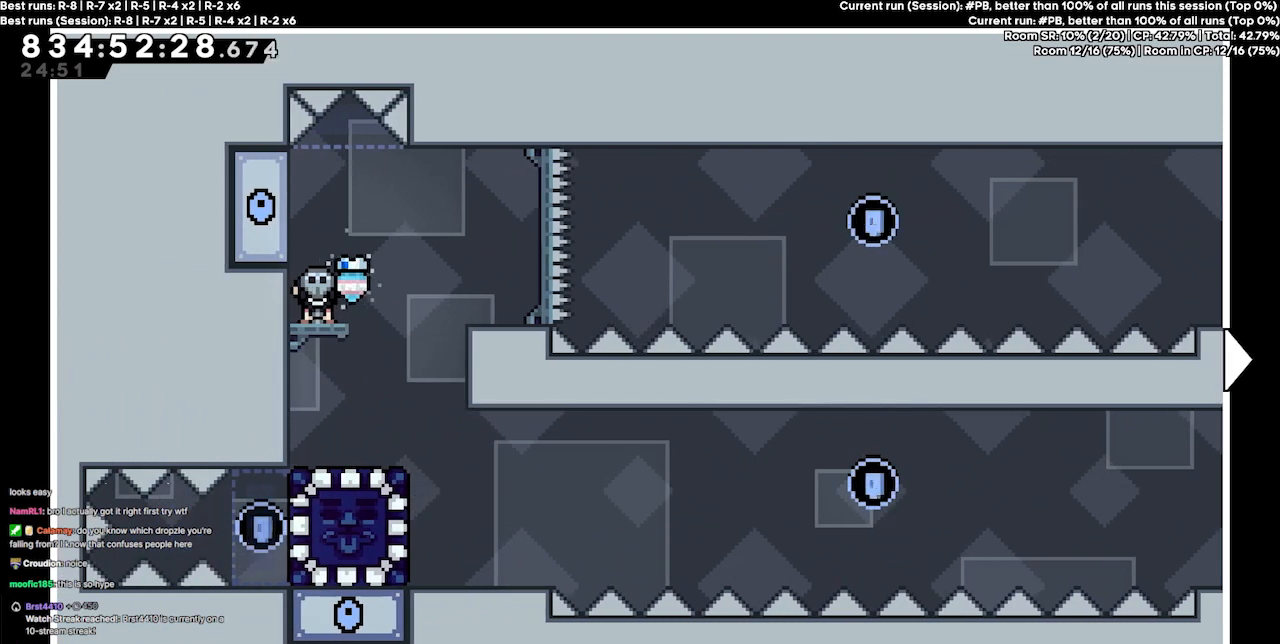
{"keys": [], "events": []}
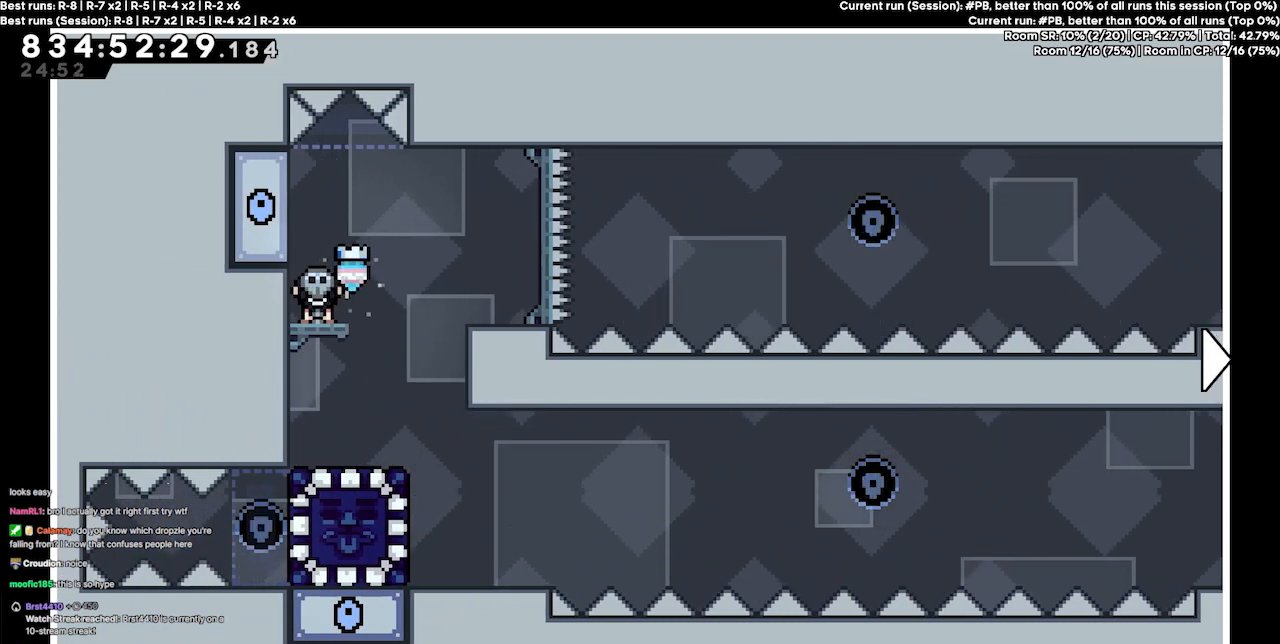
{"keys": [], "events": []}
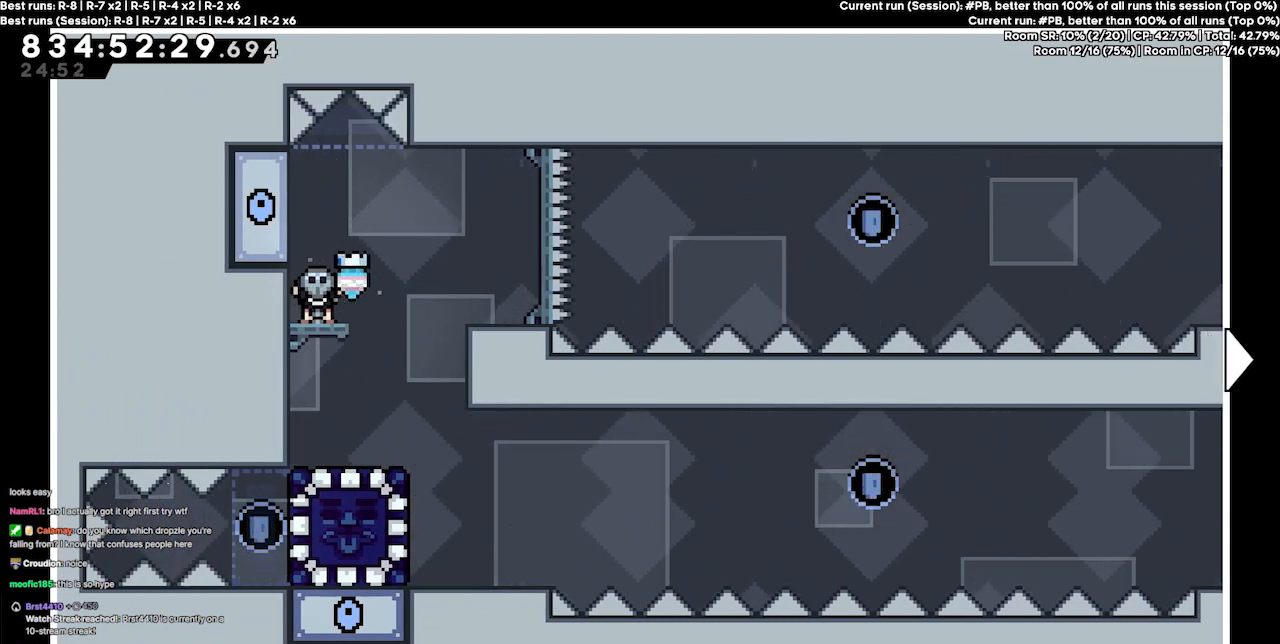
{"keys": [], "events": []}
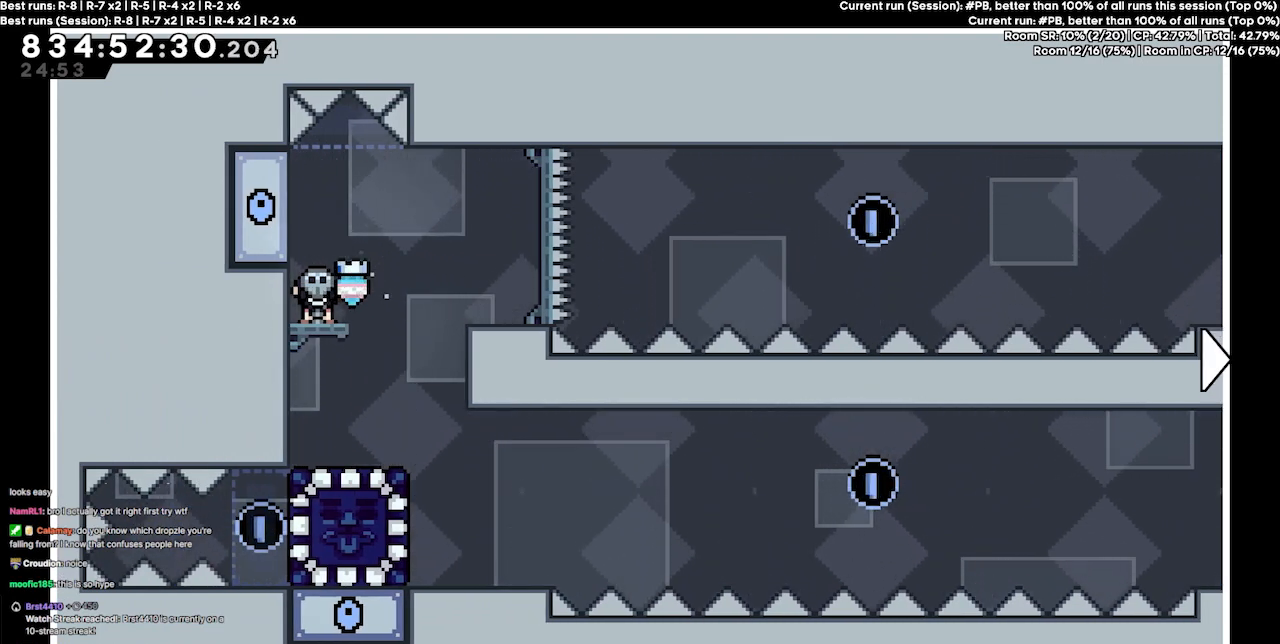
{"keys": [], "events": []}
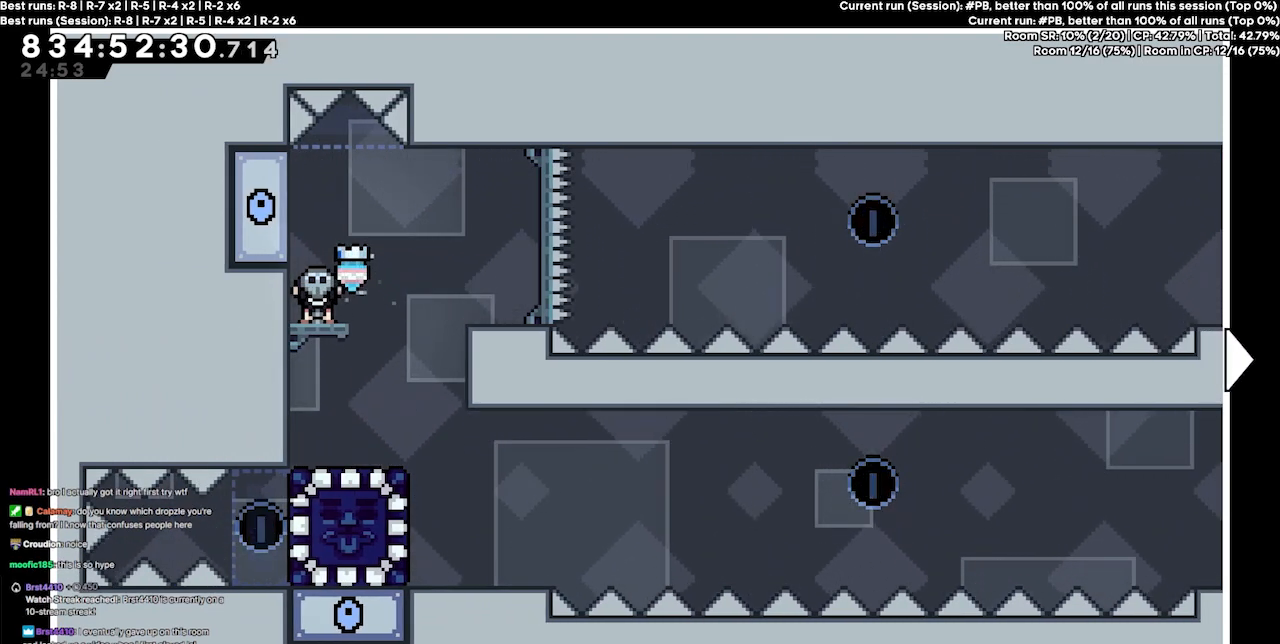
{"keys": ["right"], "events": [[200, "right", "down"]]}
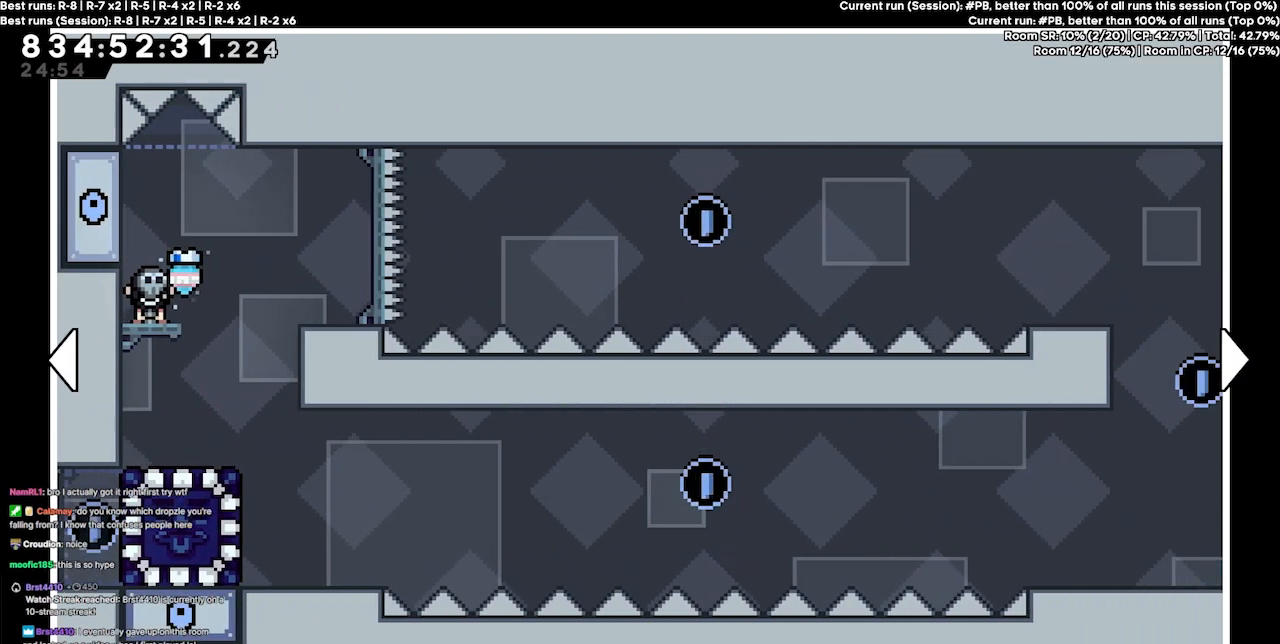
{"keys": [], "events": [[133, "right", "up"]]}
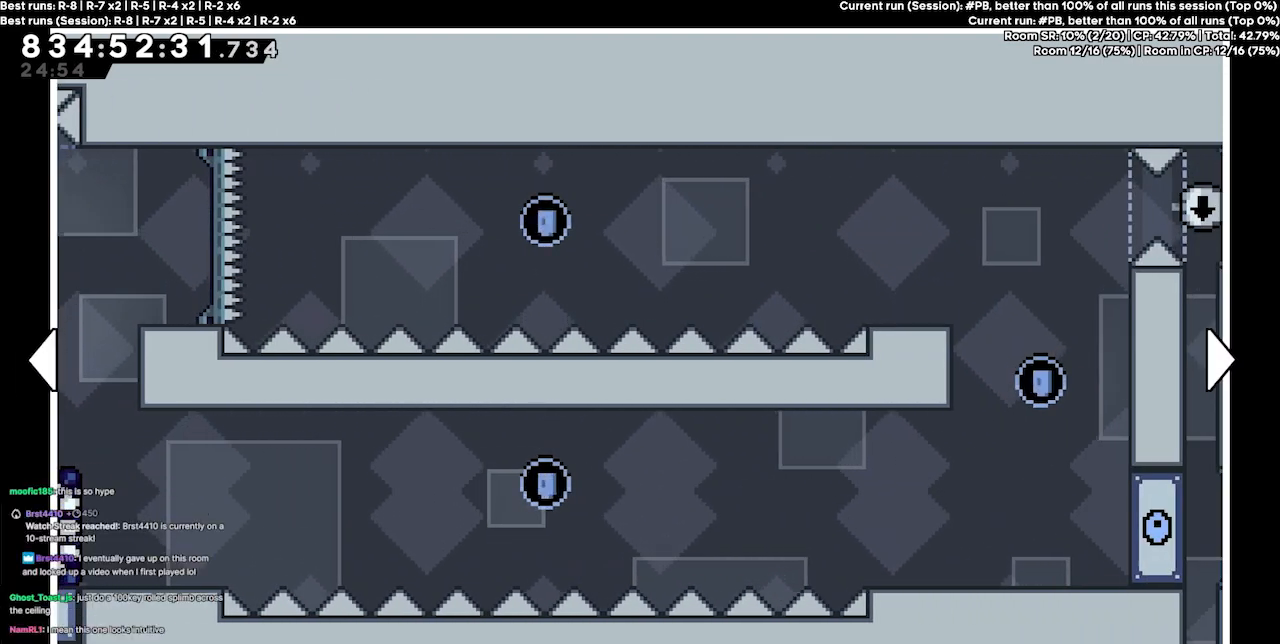
{"keys": [], "events": []}
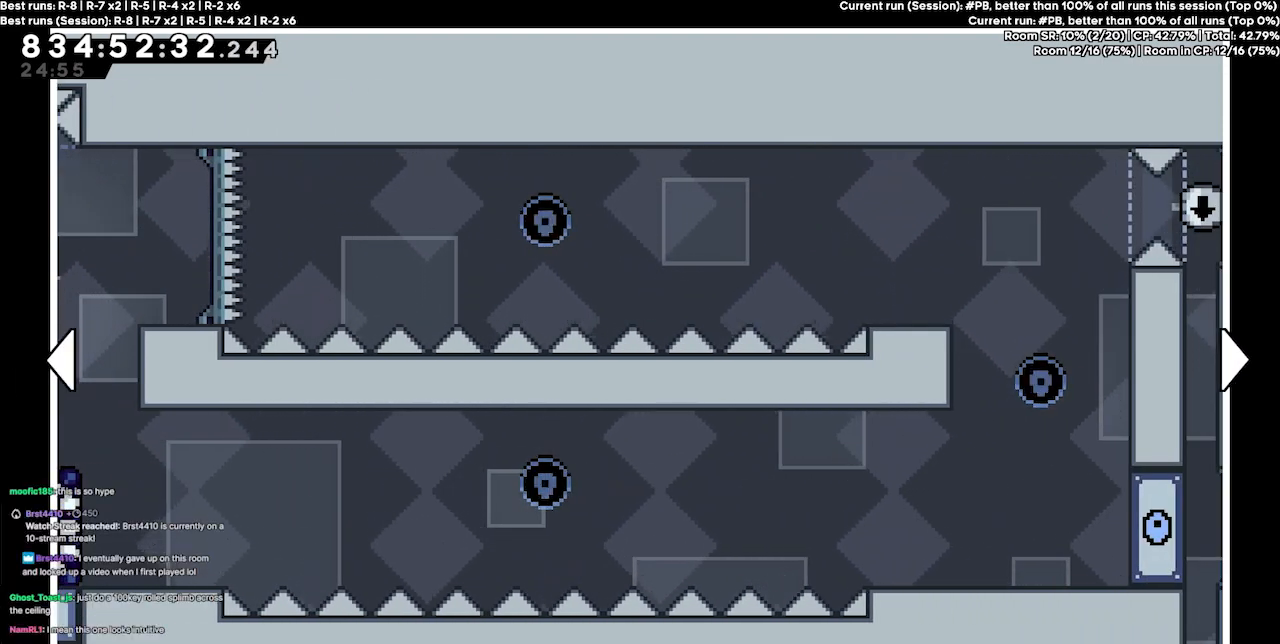
{"keys": [], "events": []}
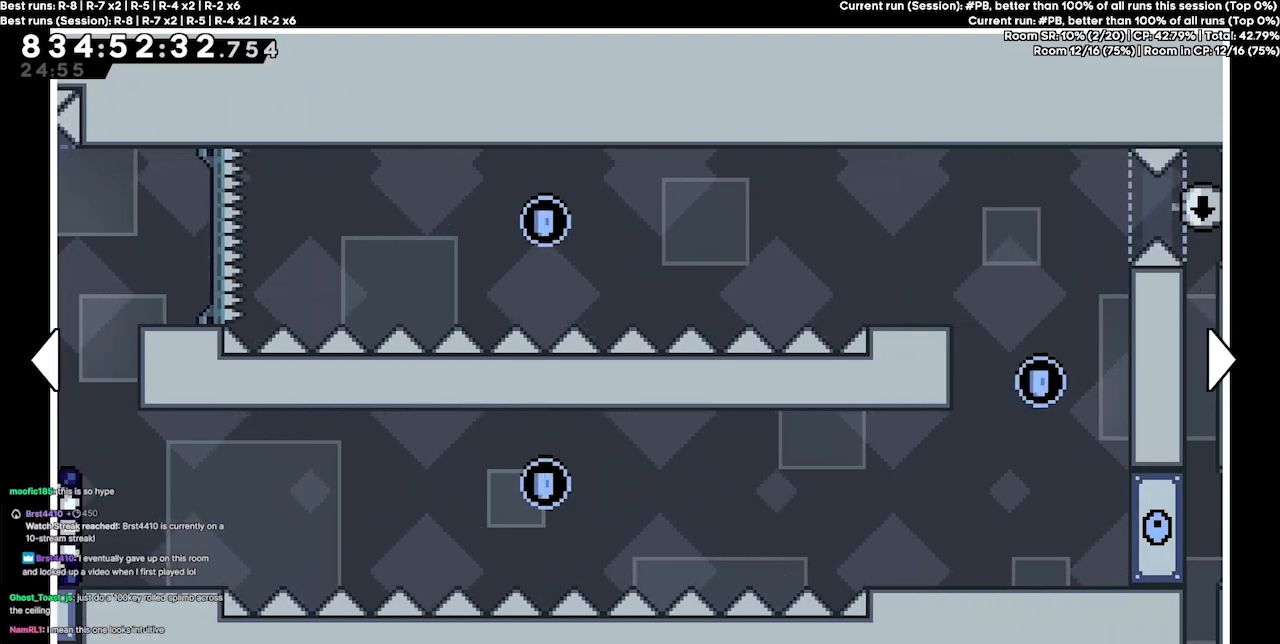
{"keys": [], "events": []}
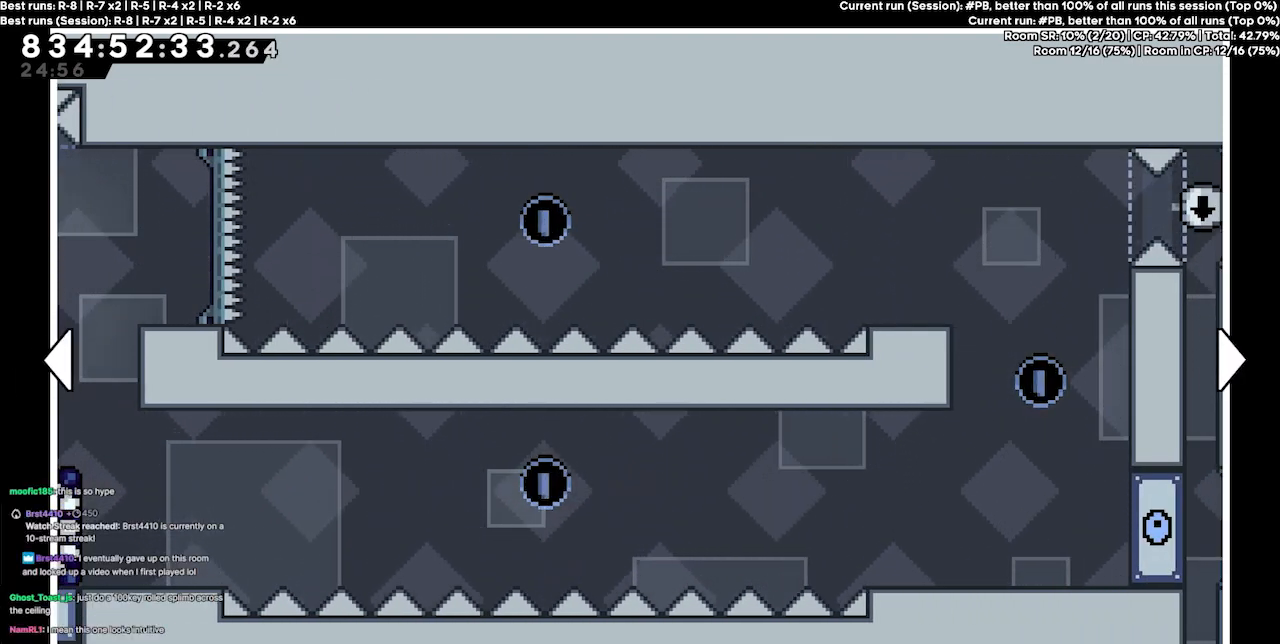
{"keys": [], "events": []}
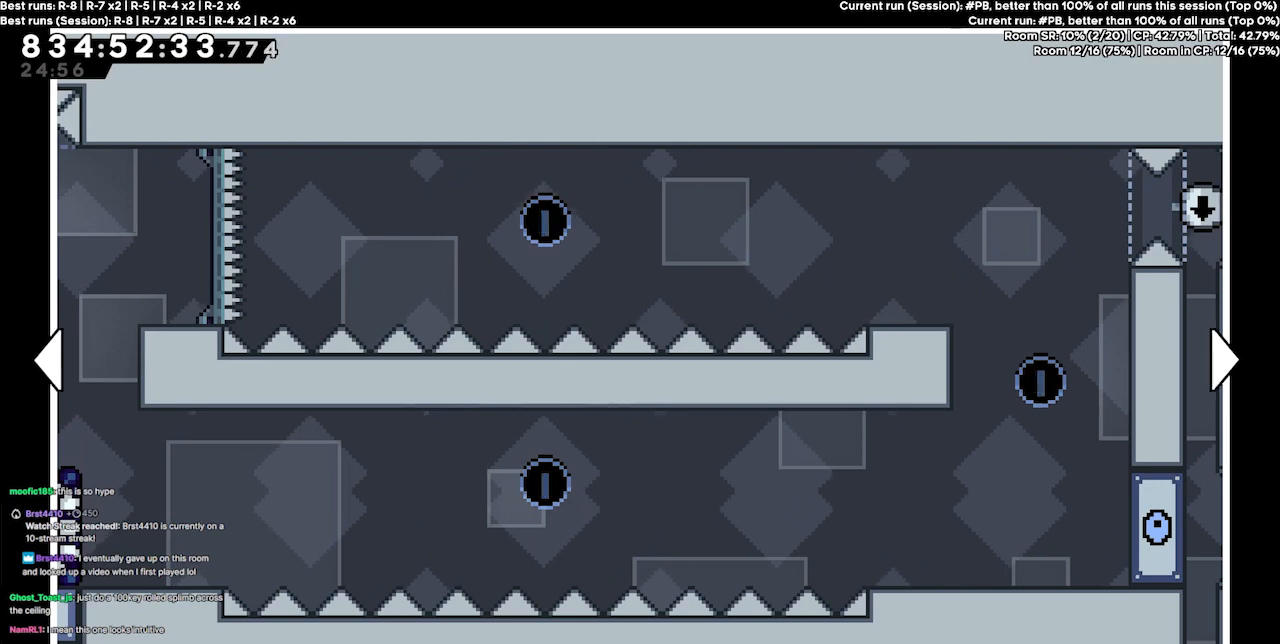
{"keys": [], "events": []}
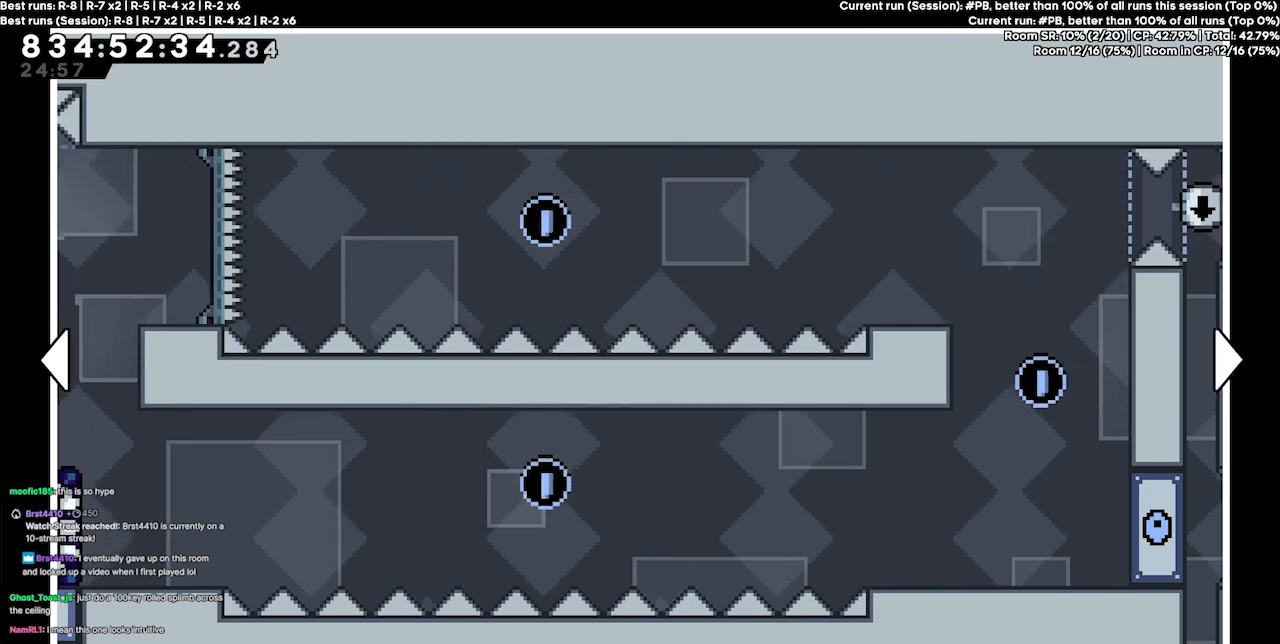
{"keys": [], "events": []}
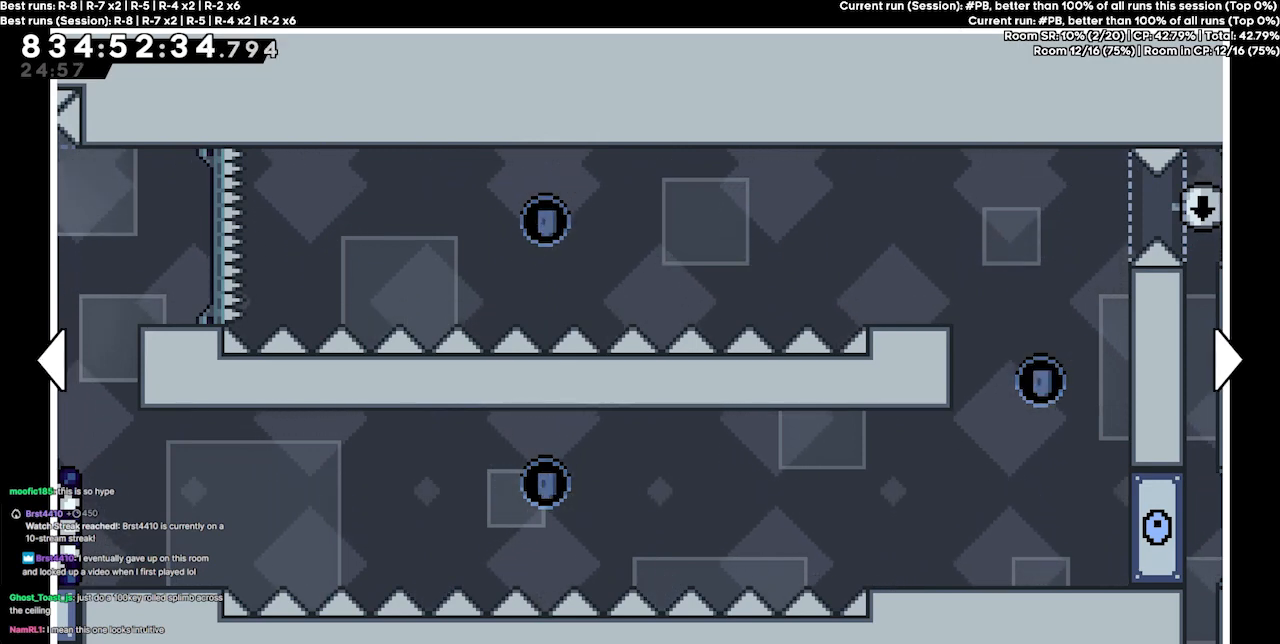
{"keys": [], "events": []}
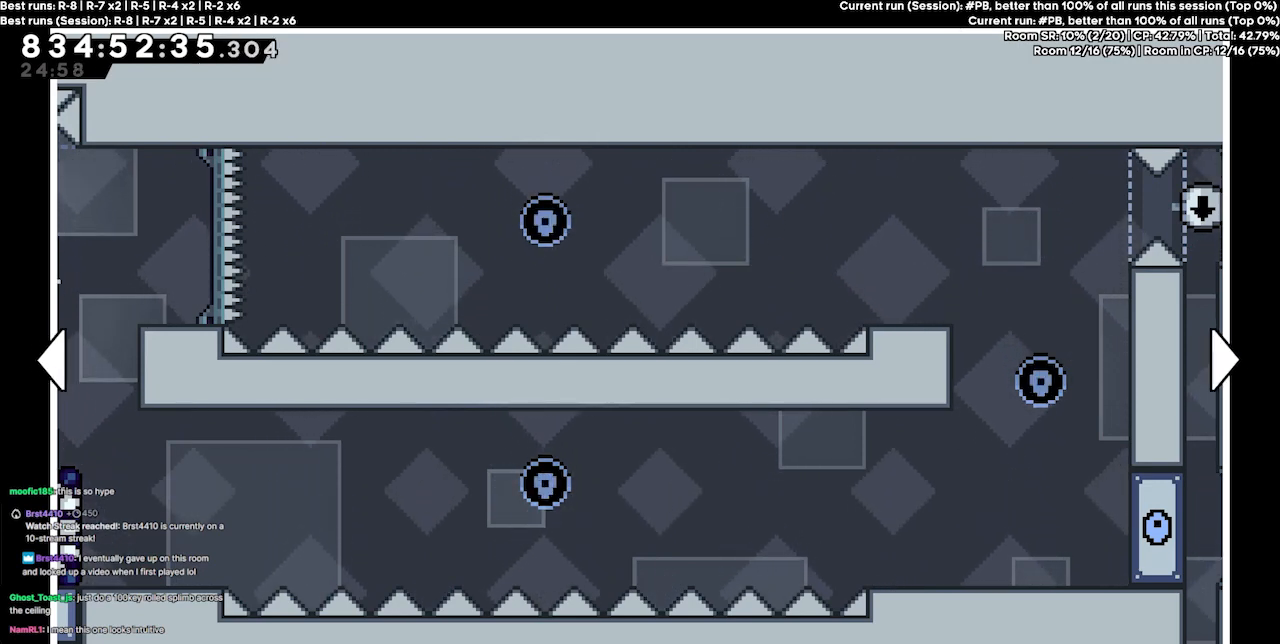
{"keys": [], "events": []}
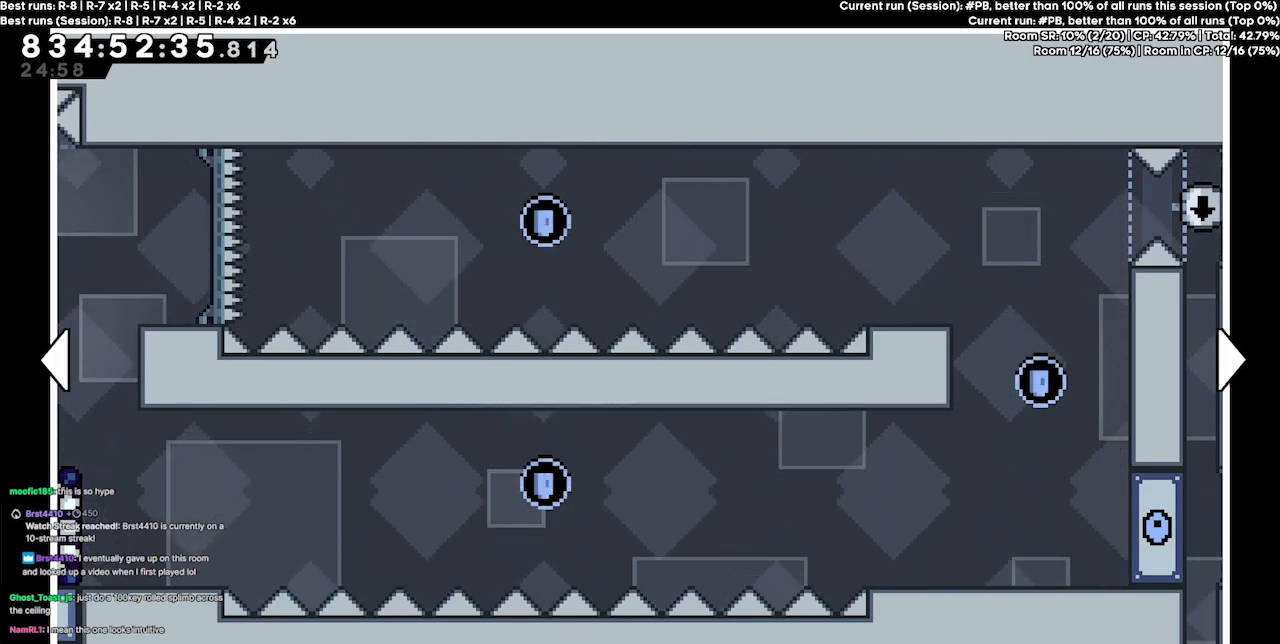
{"keys": [], "events": []}
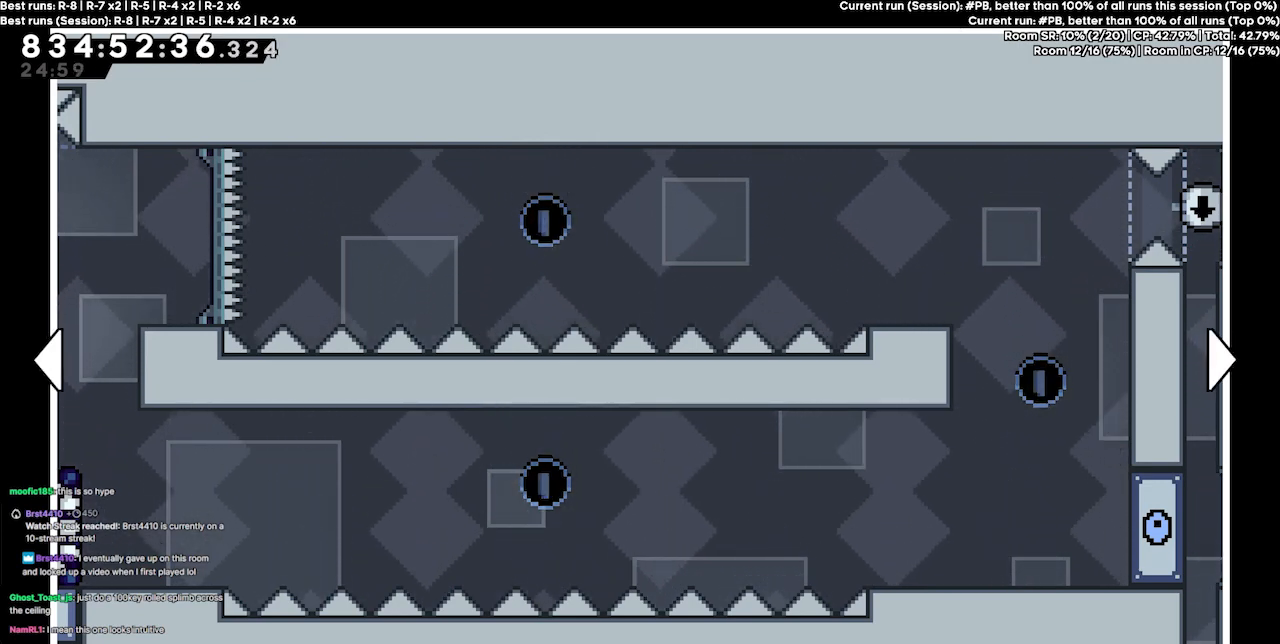
{"keys": ["left"], "events": [[500, "left", "down"]]}
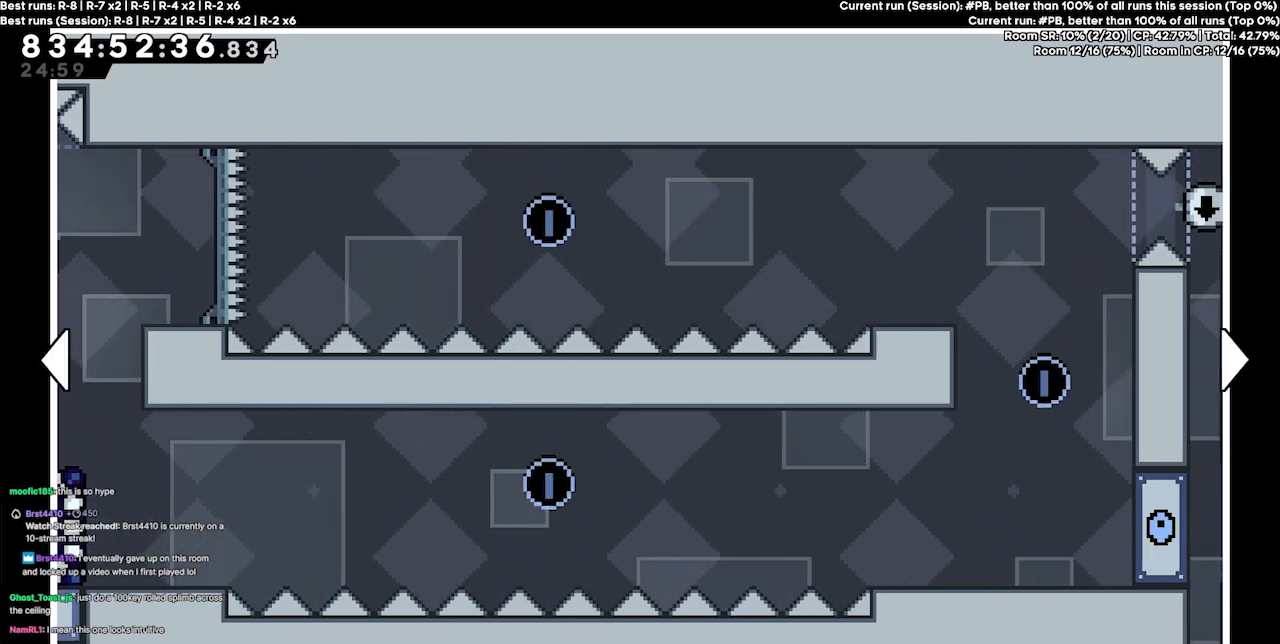
{"keys": [], "events": [[467, "left", "up"]]}
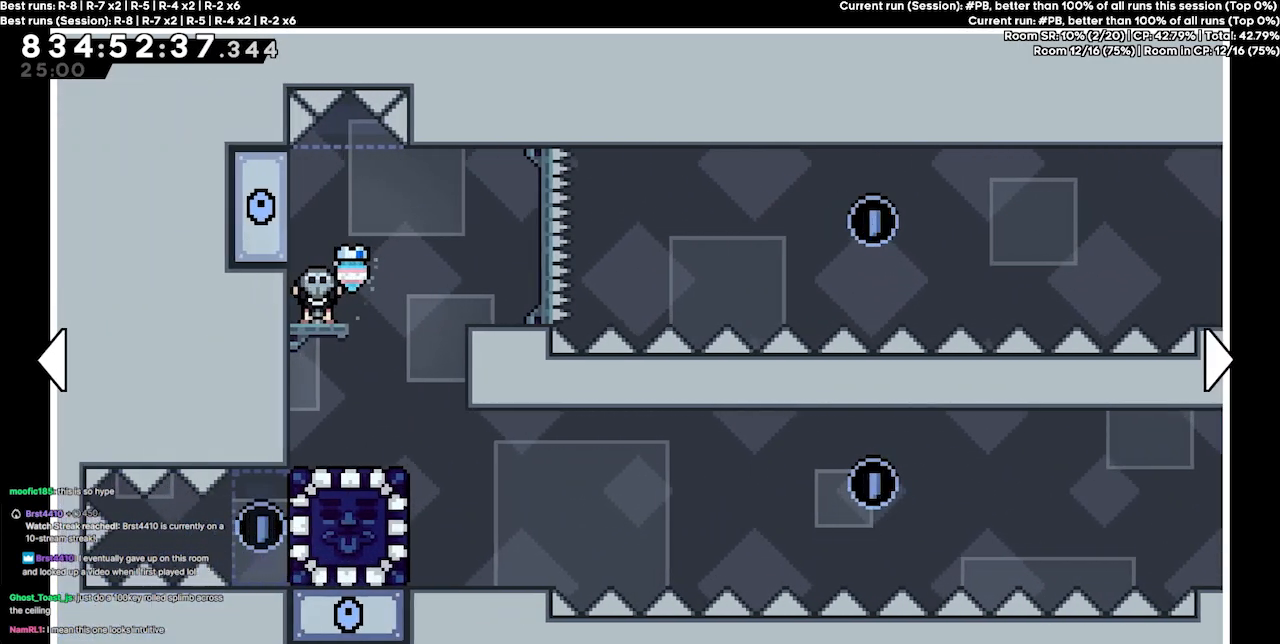
{"keys": [], "events": [[367, "right", "down"], [433, "right", "up"]]}
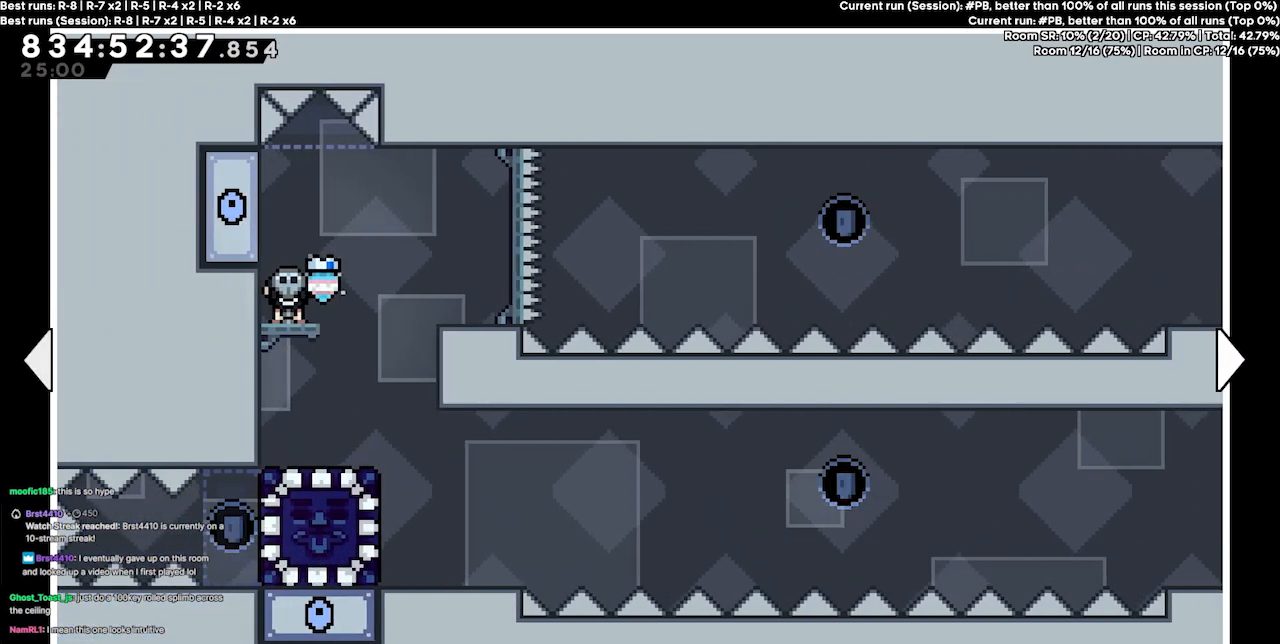
{"keys": ["left"], "events": [[133, "left", "down"]]}
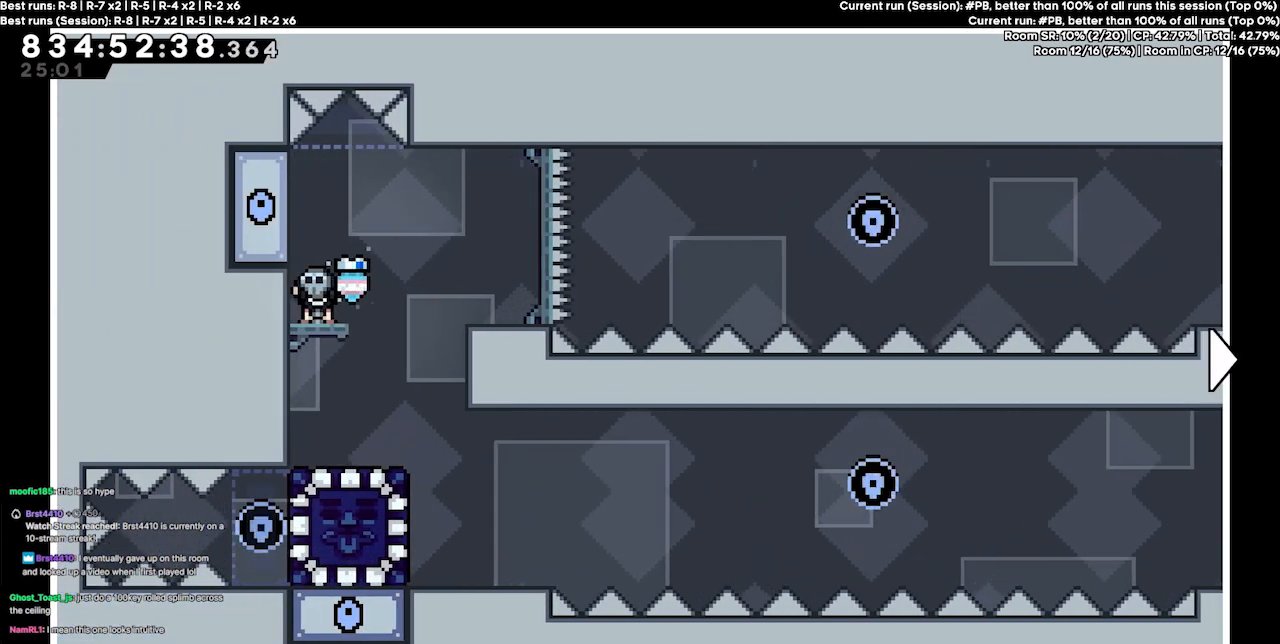
{"keys": [], "events": [[67, "left", "up"]]}